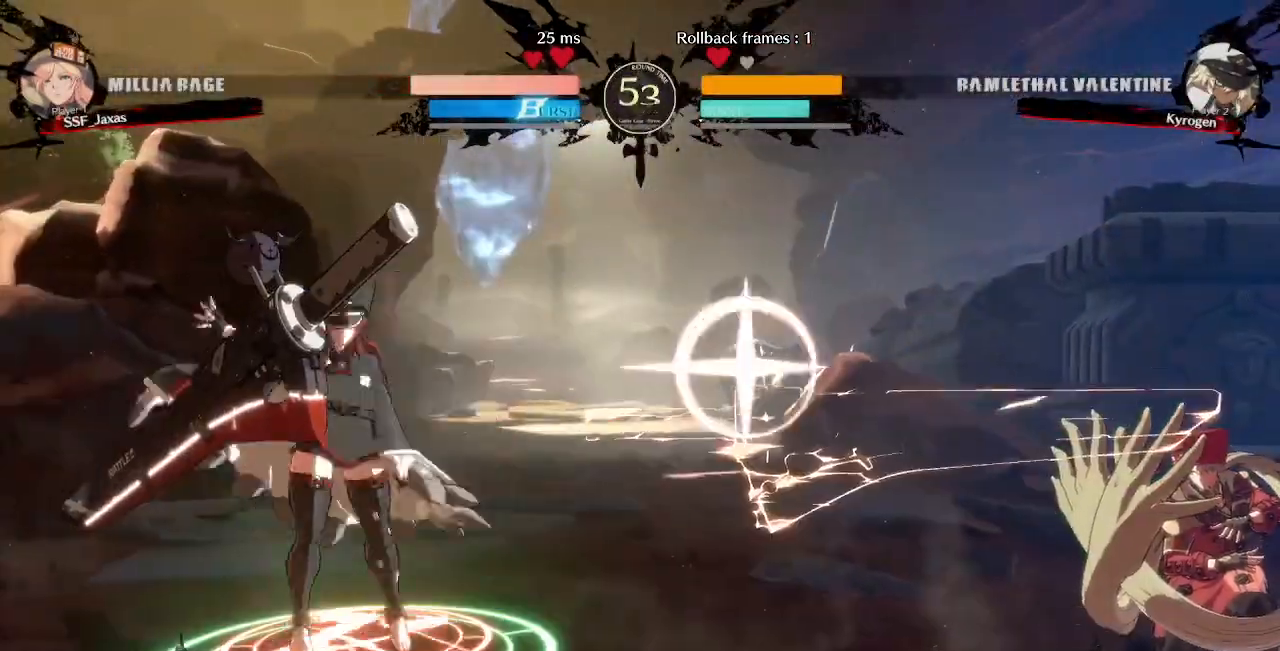
Gameplay with a controller (arcade stick); each line is a JSON object with the inputs held at the frame after it. "events" lists button and stick changes between this image and that frame as [ms after this image, input, new state], when the widget could be followed in between. Not read: CROSS L3 R3 START.
{"buttons": ["DPAD_RIGHT"], "events": [[40, "DPAD_DOWN", "up"], [40, "DPAD_UP", "down"], [160, "DPAD_UP", "up"]]}
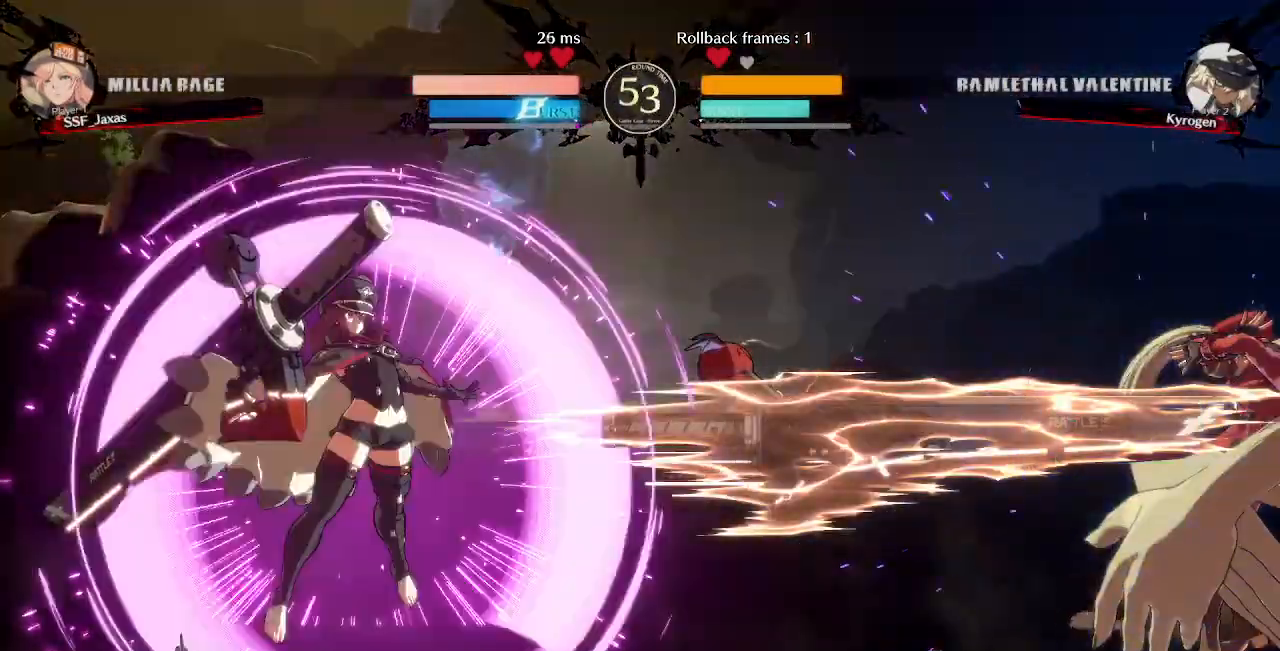
{"buttons": ["DPAD_UP", "DPAD_RIGHT"], "events": [[360, "DPAD_UP", "down"]]}
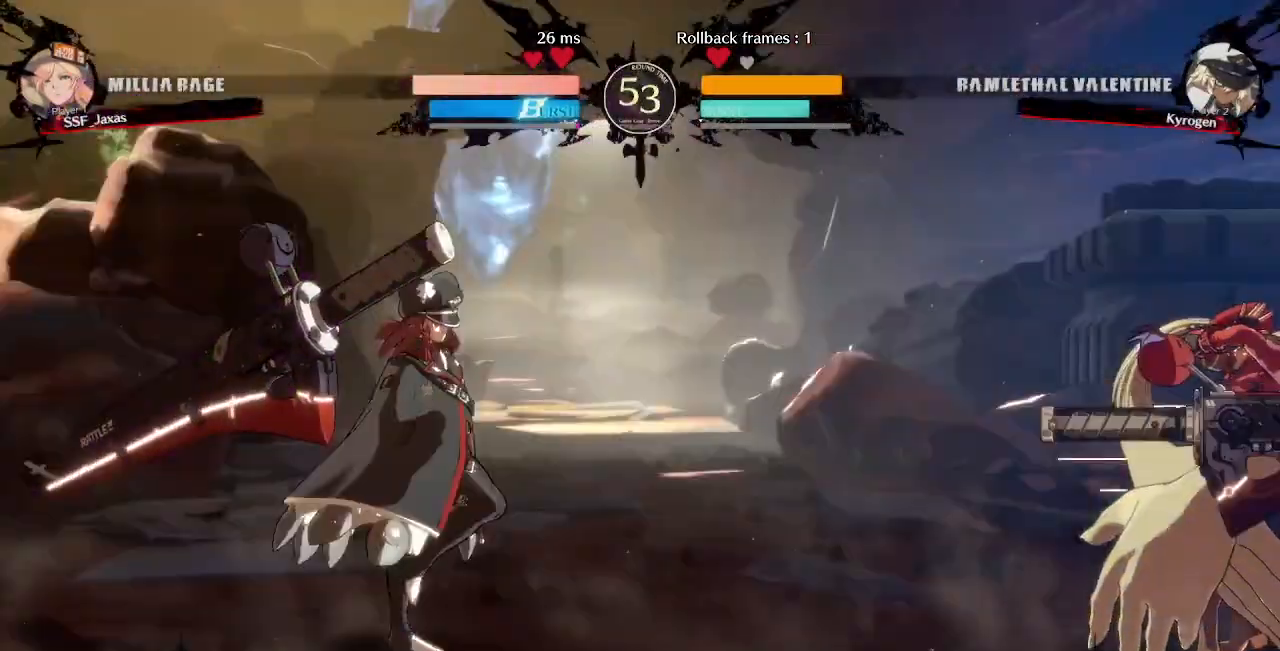
{"buttons": ["DPAD_UP", "DPAD_RIGHT"], "events": []}
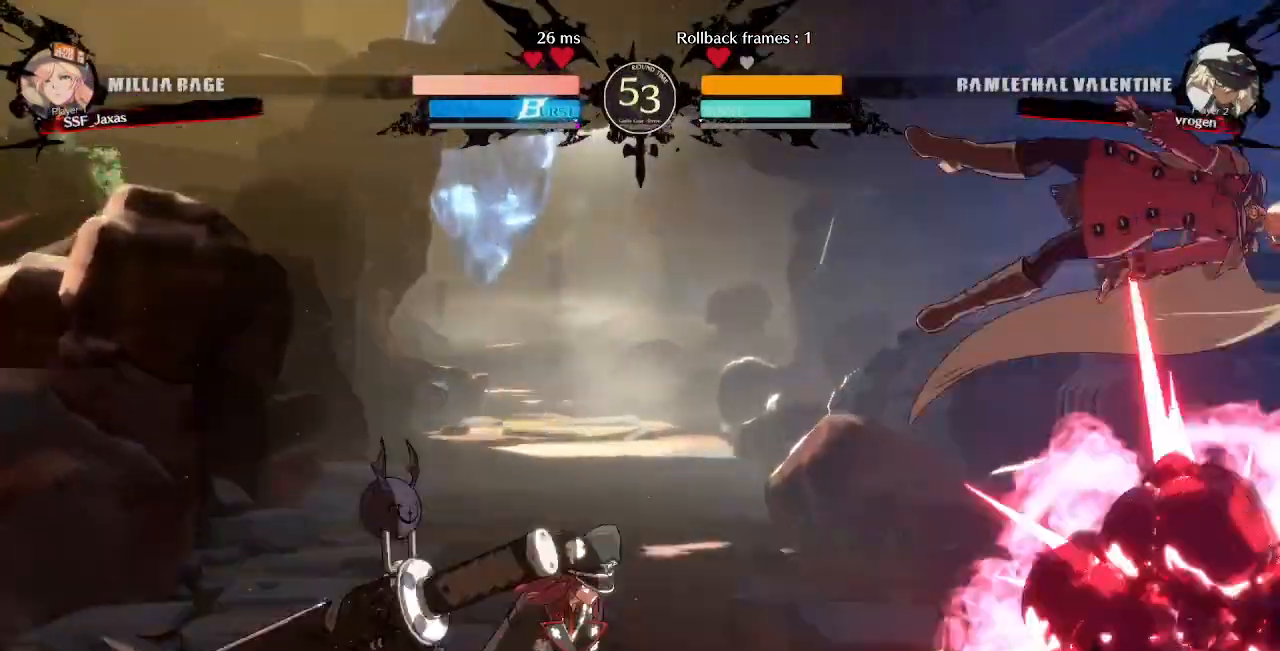
{"buttons": [], "events": [[80, "DPAD_UP", "up"], [120, "DPAD_RIGHT", "up"], [240, "DPAD_UP", "down"], [280, "DPAD_RIGHT", "down"], [440, "DPAD_UP", "up"], [520, "DPAD_RIGHT", "up"]]}
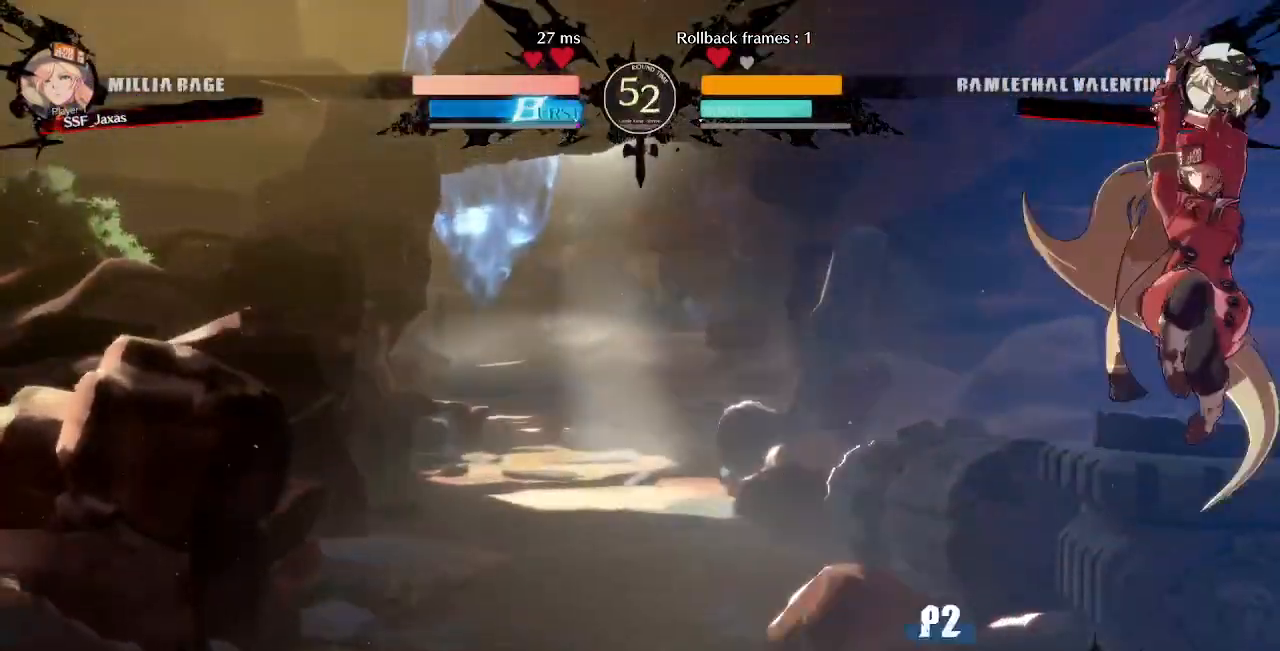
{"buttons": ["DPAD_RIGHT"], "events": [[200, "L1", "down"], [320, "L1", "up"], [480, "DPAD_RIGHT", "down"]]}
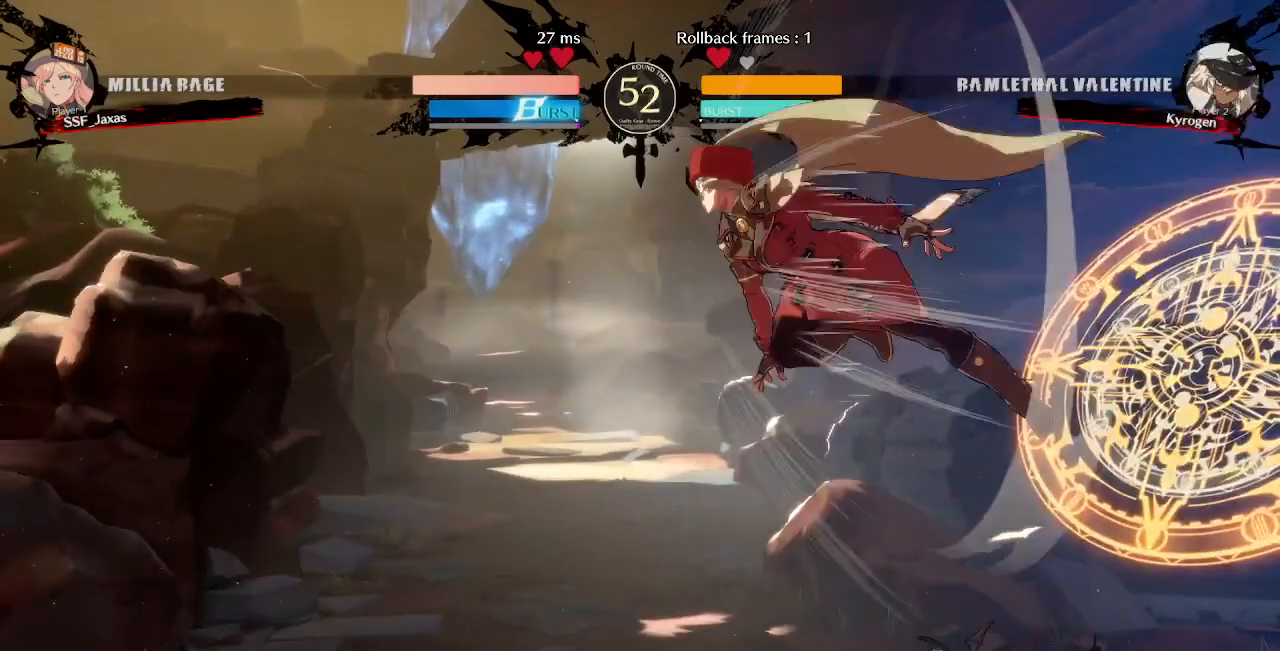
{"buttons": []}
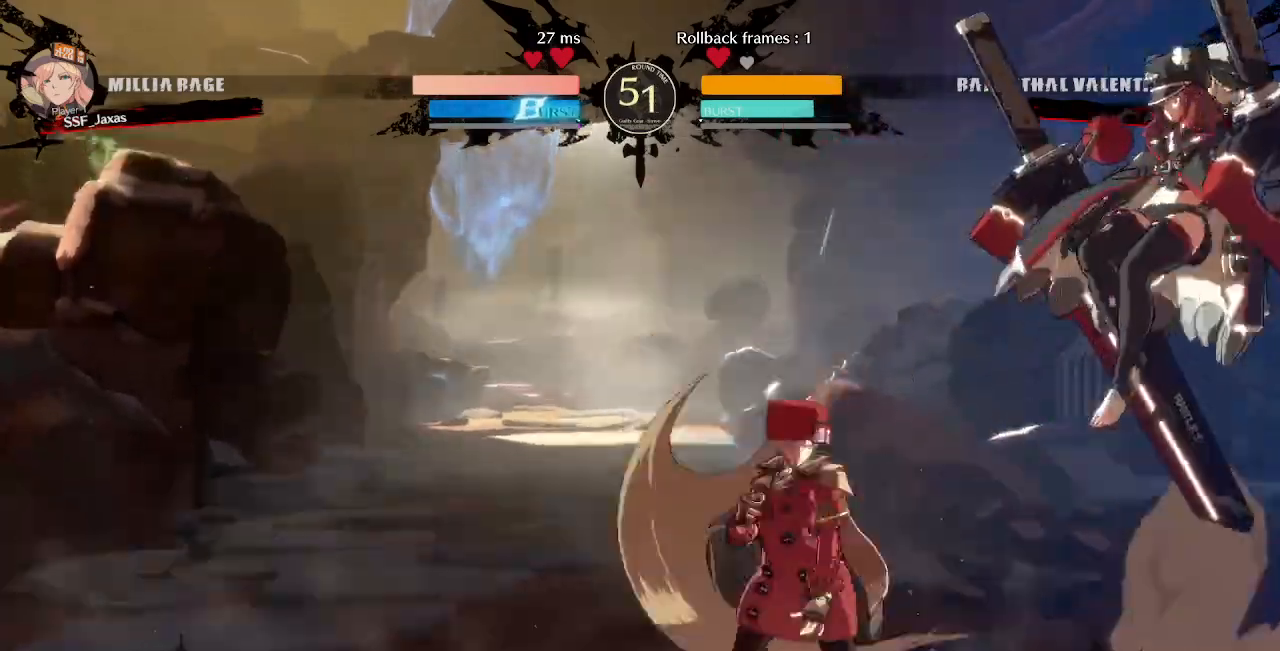
{"buttons": ["DPAD_LEFT"], "events": [[160, "DPAD_RIGHT", "down"], [280, "DPAD_RIGHT", "up"], [320, "TRIANGLE", "down"], [400, "DPAD_LEFT", "down"], [440, "TRIANGLE", "up"]]}
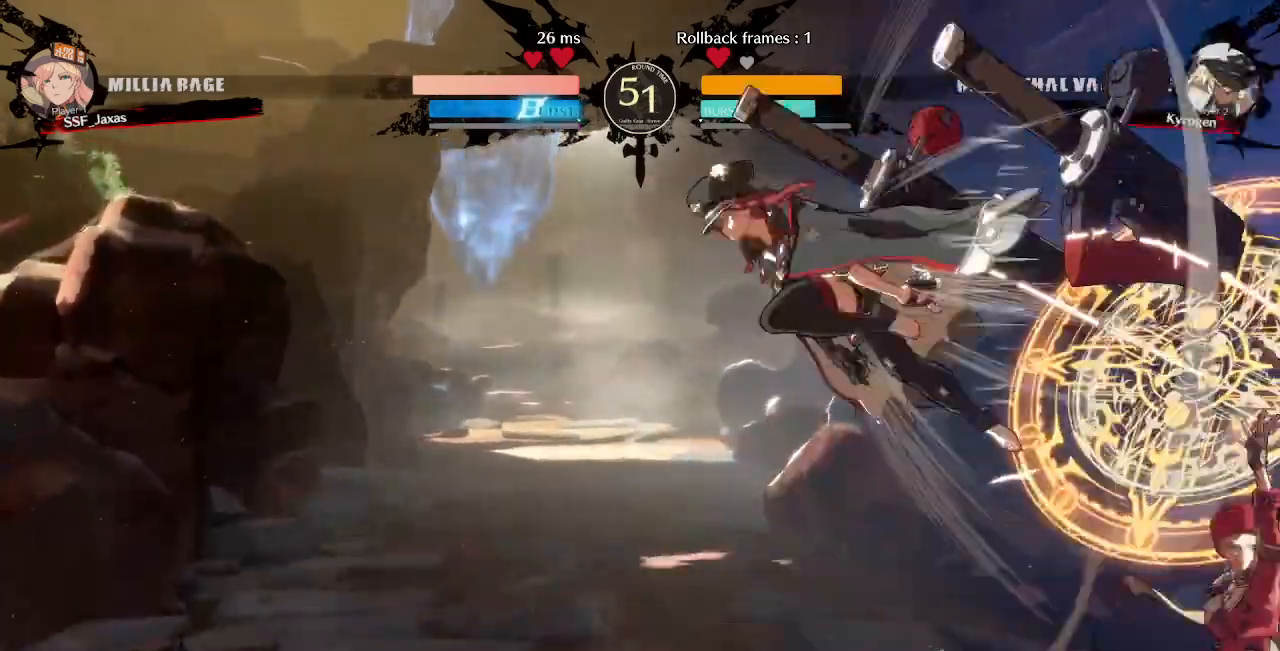
{"buttons": ["DPAD_RIGHT"], "events": [[160, "DPAD_LEFT", "up"], [400, "DPAD_RIGHT", "down"]]}
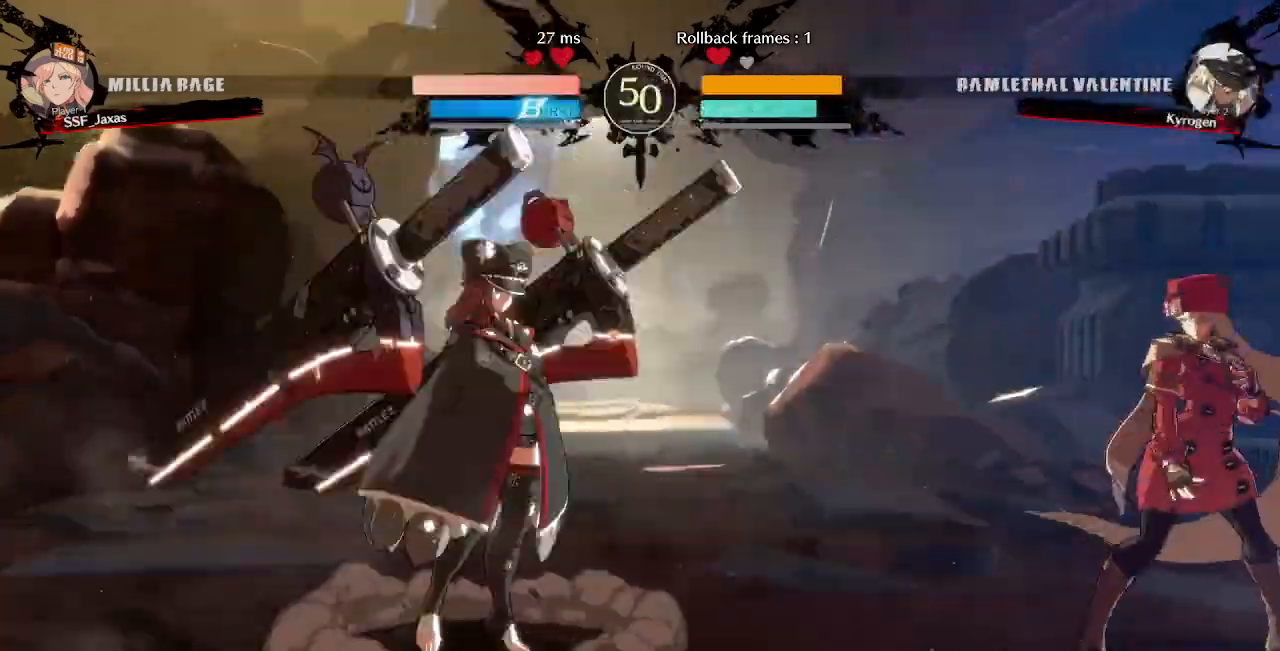
{"buttons": ["DPAD_DOWN", "DPAD_RIGHT"], "events": [[40, "DPAD_LEFT", "down"], [40, "DPAD_RIGHT", "up"], [280, "DPAD_LEFT", "up"], [320, "DPAD_DOWN", "down"], [320, "DPAD_RIGHT", "down"], [360, "SQUARE", "down"], [360, "TRIANGLE", "down"], [440, "SQUARE", "up"], [440, "TRIANGLE", "up"]]}
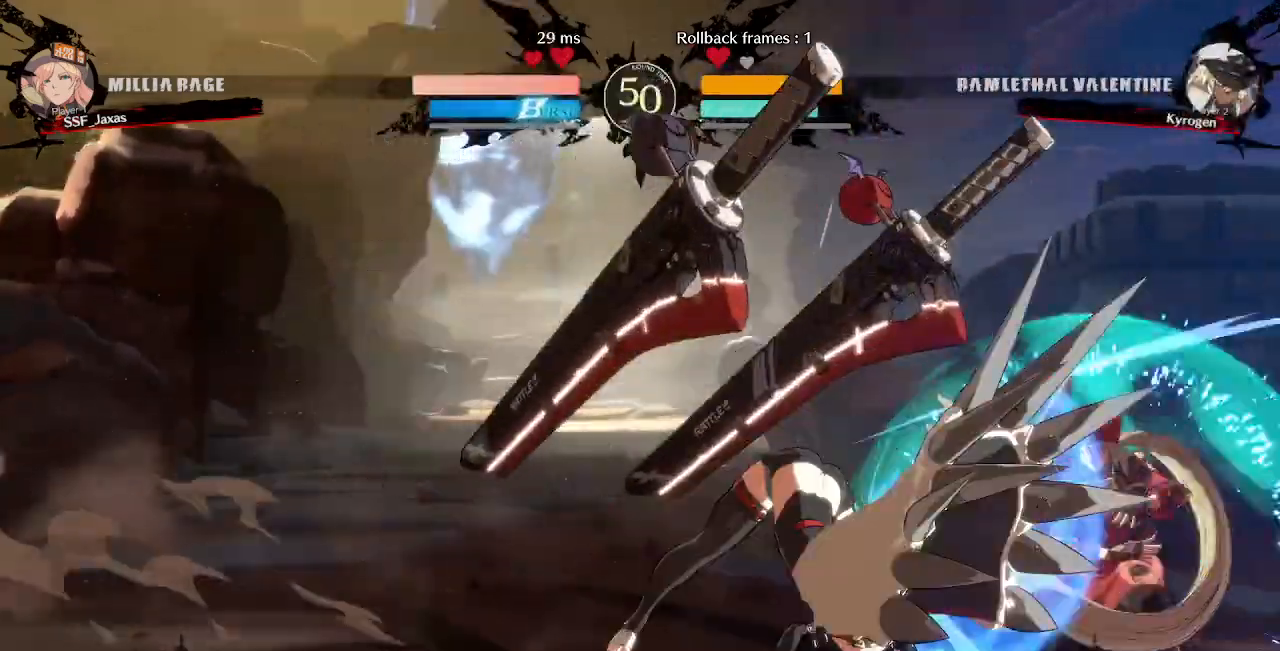
{"buttons": ["DPAD_DOWN", "DPAD_RIGHT"], "events": []}
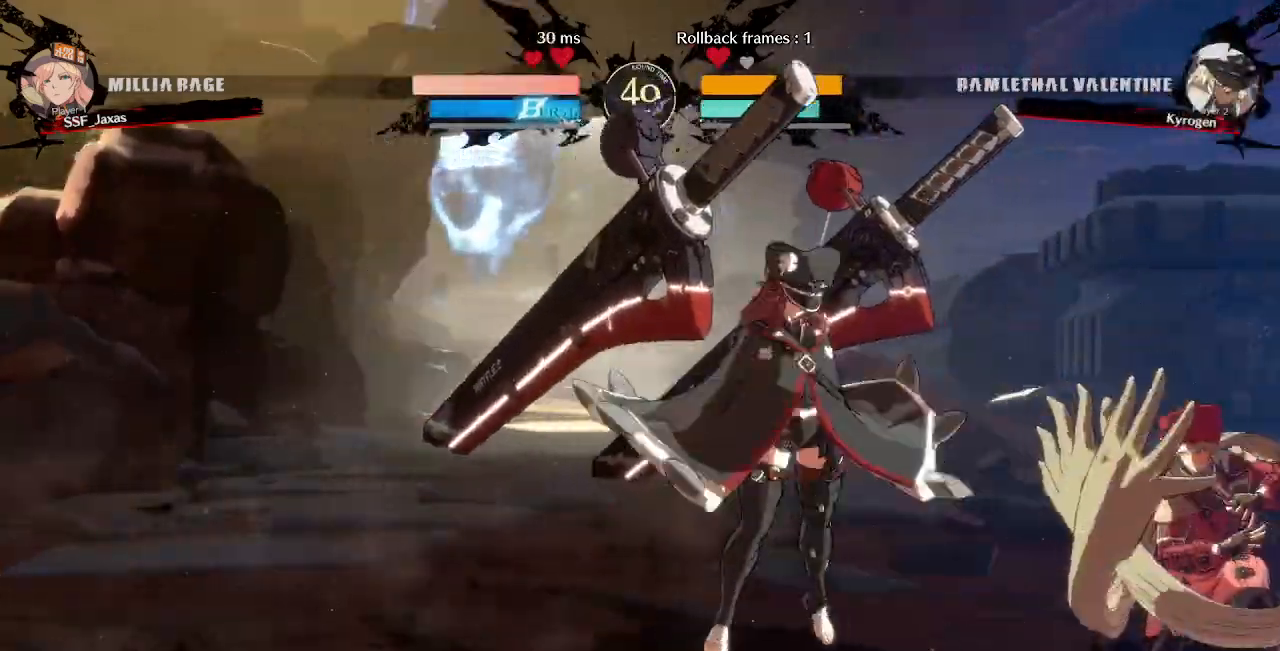
{"buttons": ["DPAD_DOWN", "DPAD_RIGHT"], "events": [[160, "DPAD_DOWN", "up"], [480, "DPAD_DOWN", "down"]]}